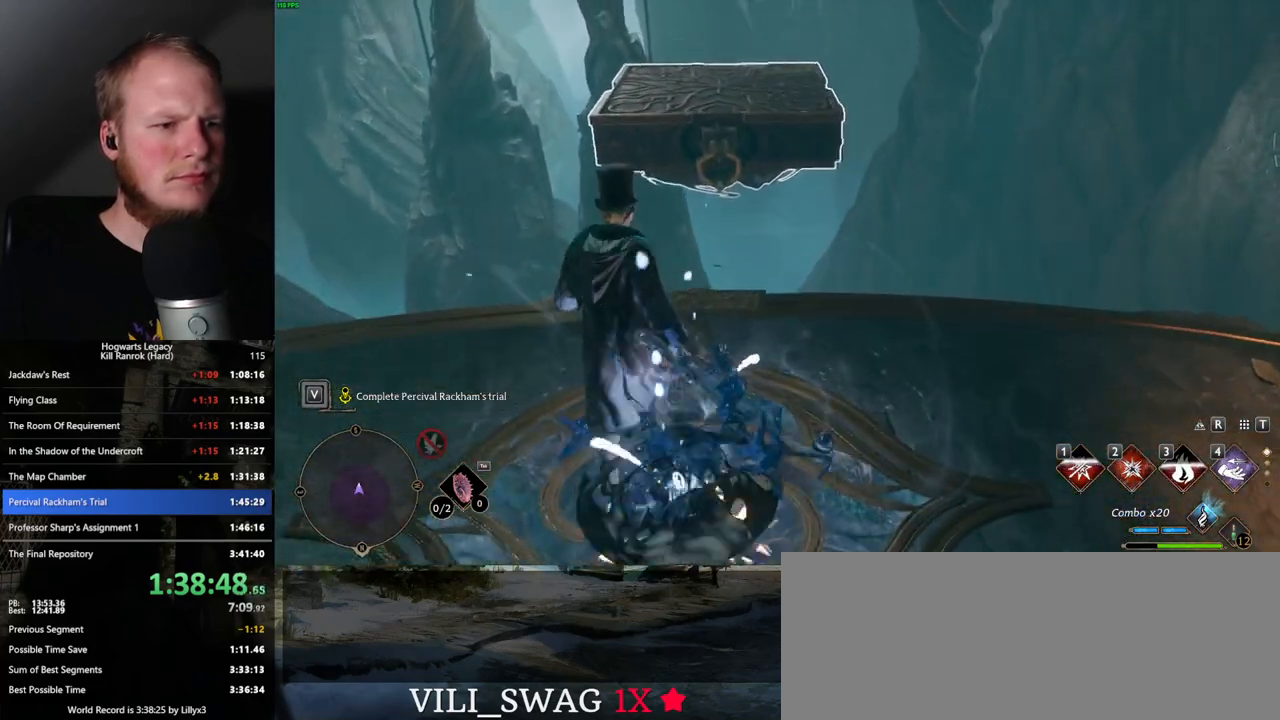
Gameplay with keyboard and mouse; each line is a JSON object with the keys and mouse buttons held at the frame after it. "events" lists presses ("down") and releases ("up") of ".", "/", "0", "1", "2", "3", "4", "5", "6", "7", "8", "9", "a", "alt_l", "alt_r", "b", "backslash", "backspace", "c", "caps_lock", "comma", "ctrl_l", "ctrl_r", "d", "e", "equals", "escape", "f", "f1", "f10", "f11", "f12", "f2", "f3", "f4", "f5", "f6", "f7", "f8", "f9", "g", "h", "i", "j", "k", "l", "lbracket", "m", "minus", "n", "o", "p", "q", "quote", "r", "rbracket", "return", "s", "semicolon", "shift_l", "shift_r", "space", "super", "t", "tab", "tilde", "u", "v", "w", "x", "y", "z", "mouse_left", "mouse_wheel", "mouse_right", "mouse_mb4" and "mouse_mb5" between this image and that frame as [ms after this image, input, new state], when the widget could be followed in between. "mouse_left", "mouse_wheel", "mouse_right", "mouse_mb4", "mouse_mb5" = the "left", "wheel", "right", "mb4", "mb5" buttons of the "mouse" list. No other keys are recorded. "wheel" means that the mouse wheel is clicked or scrolled. Mouse movement is not recorded.
{"keys": [], "mouse": [], "events": [[83, "f", "down"], [150, "f", "up"], [217, "f", "down"], [333, "f", "up"]]}
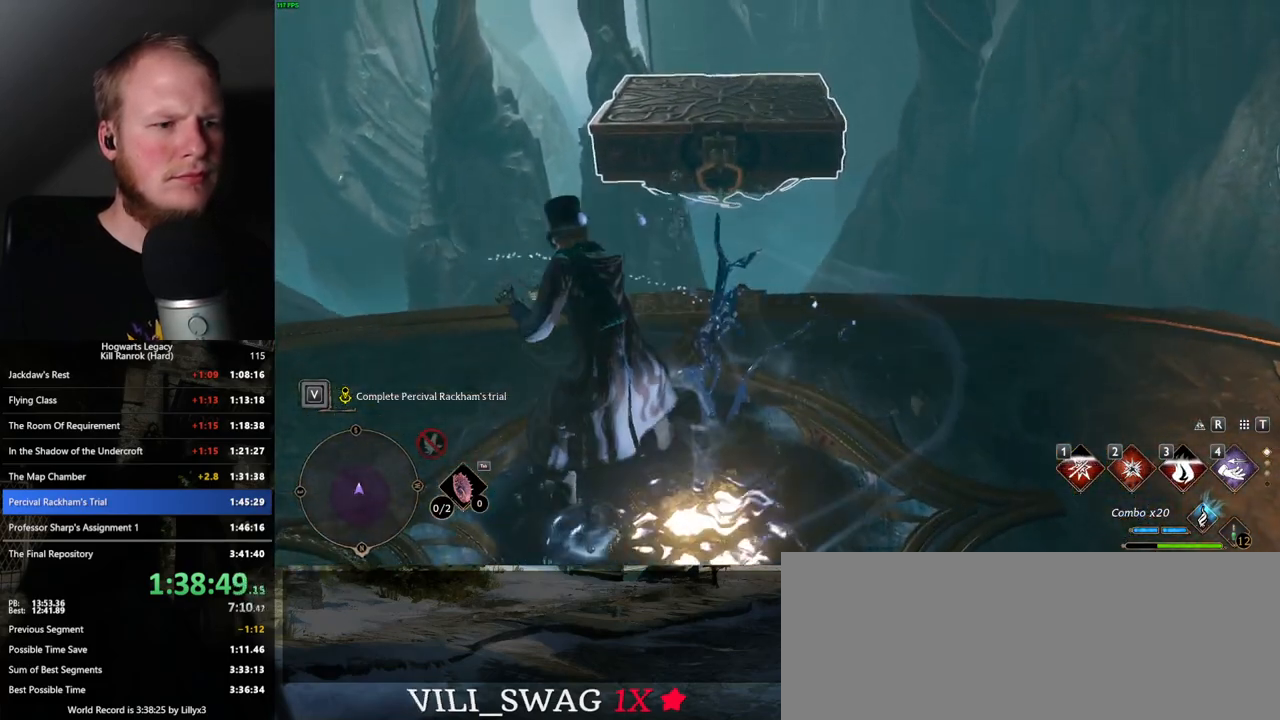
{"keys": ["tab"], "mouse": [], "events": [[117, "tab", "down"]]}
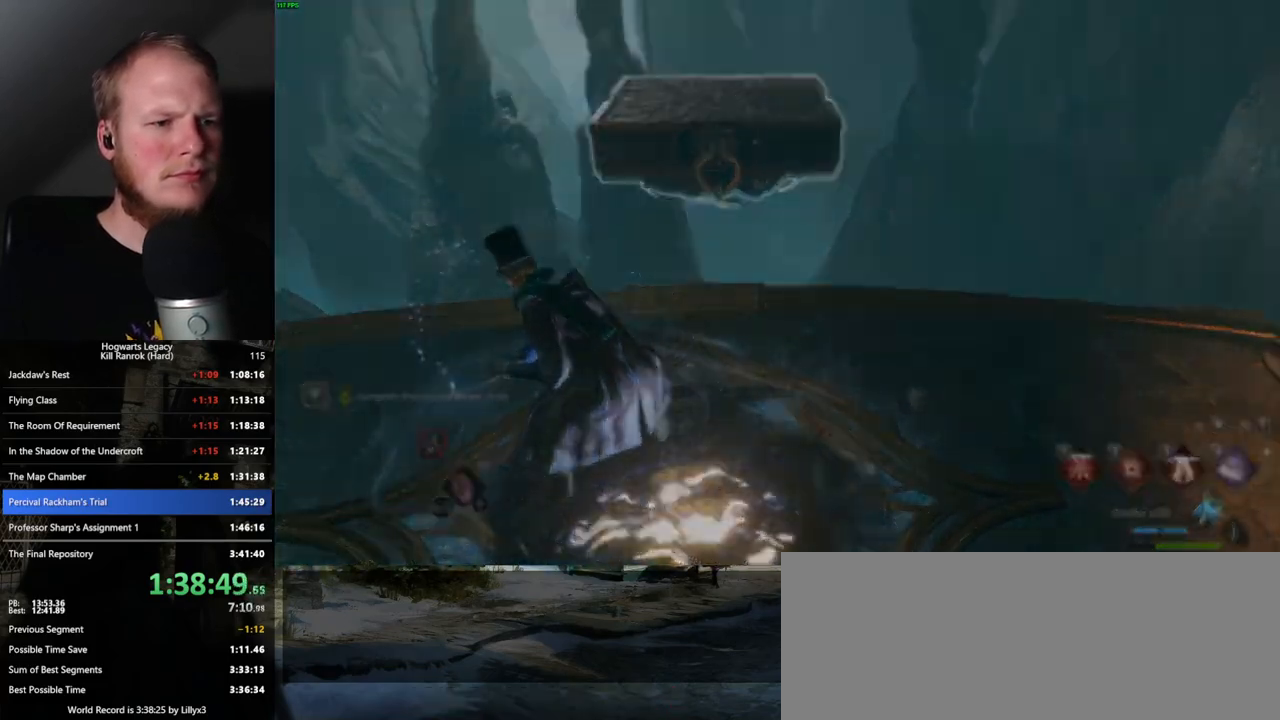
{"keys": ["tab"], "mouse": ["left"], "events": [[417, "mouse_left", "down"]]}
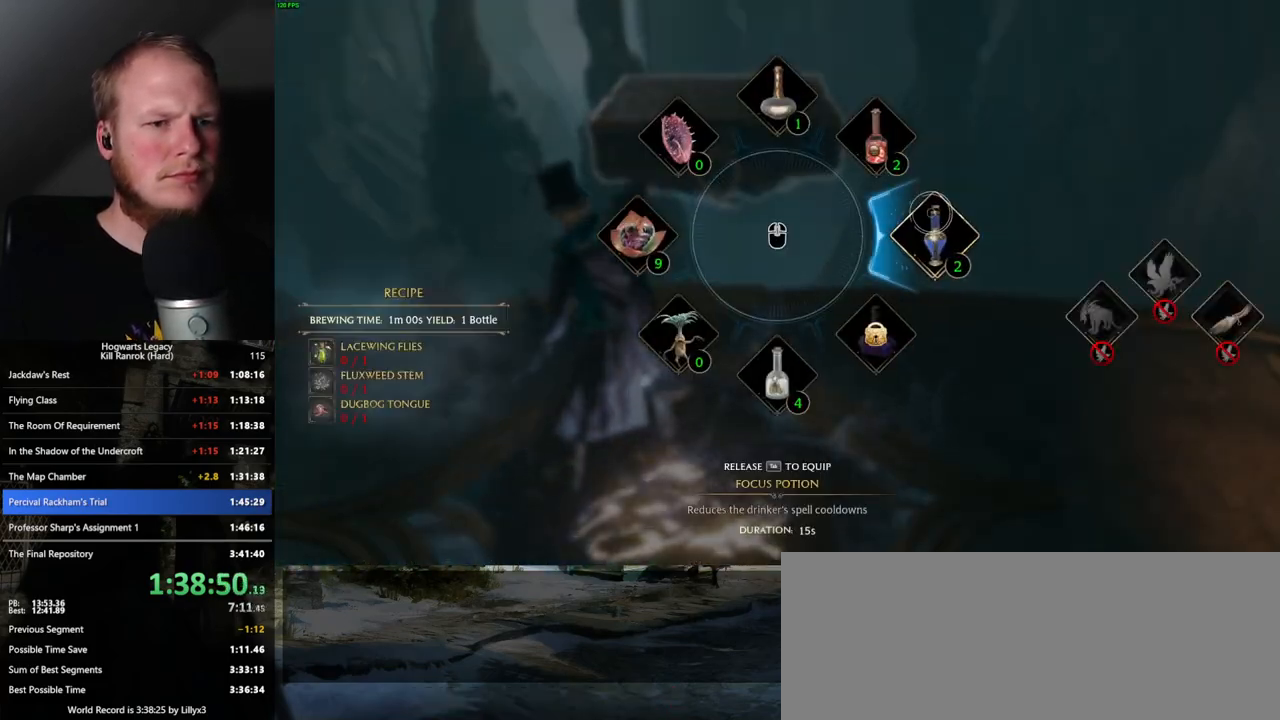
{"keys": [], "mouse": [], "events": [[17, "mouse_left", "up"], [183, "tab", "up"]]}
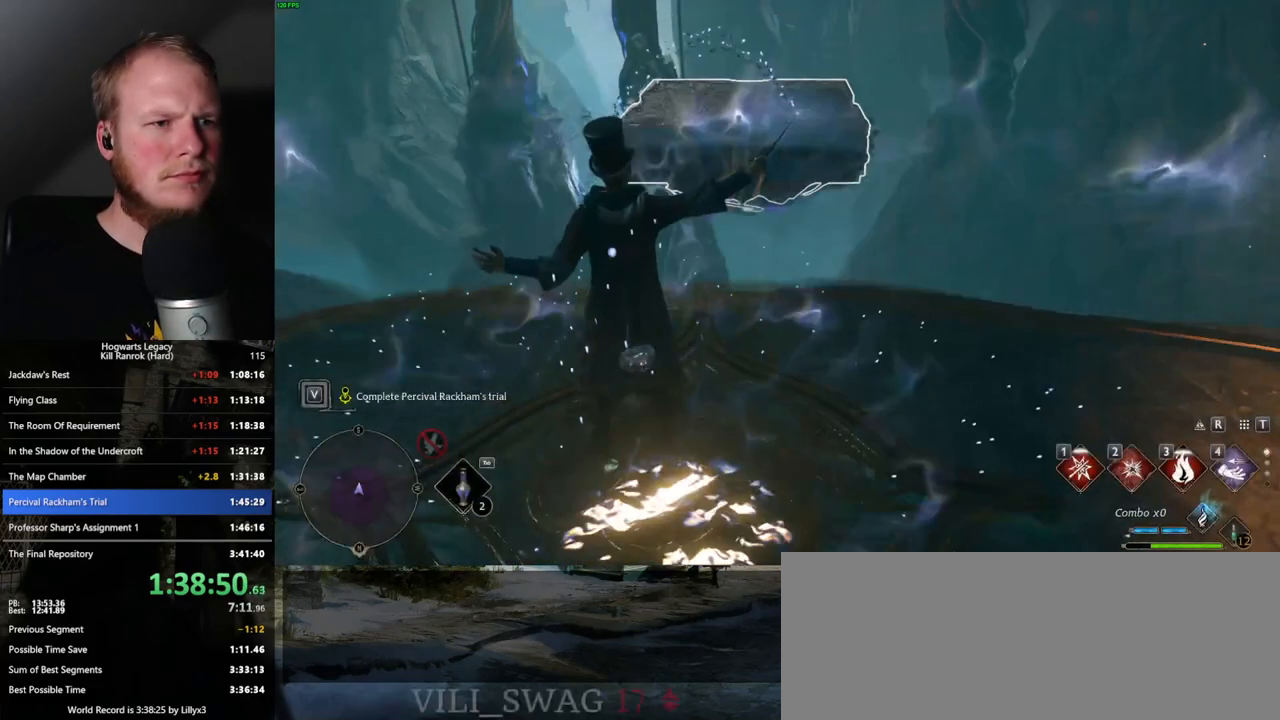
{"keys": ["shift_l", "w"], "mouse": [], "events": [[200, "w", "down"], [417, "shift_l", "down"]]}
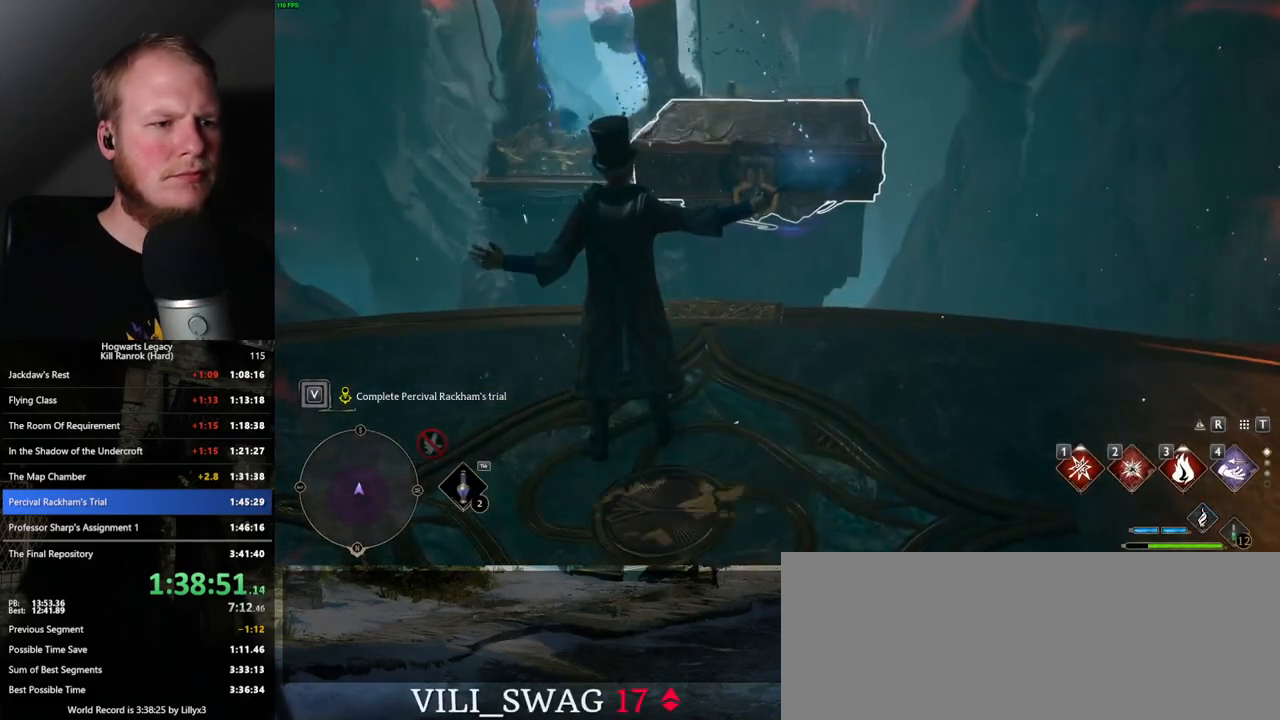
{"keys": ["w"], "mouse": [], "events": [[50, "shift_l", "up"]]}
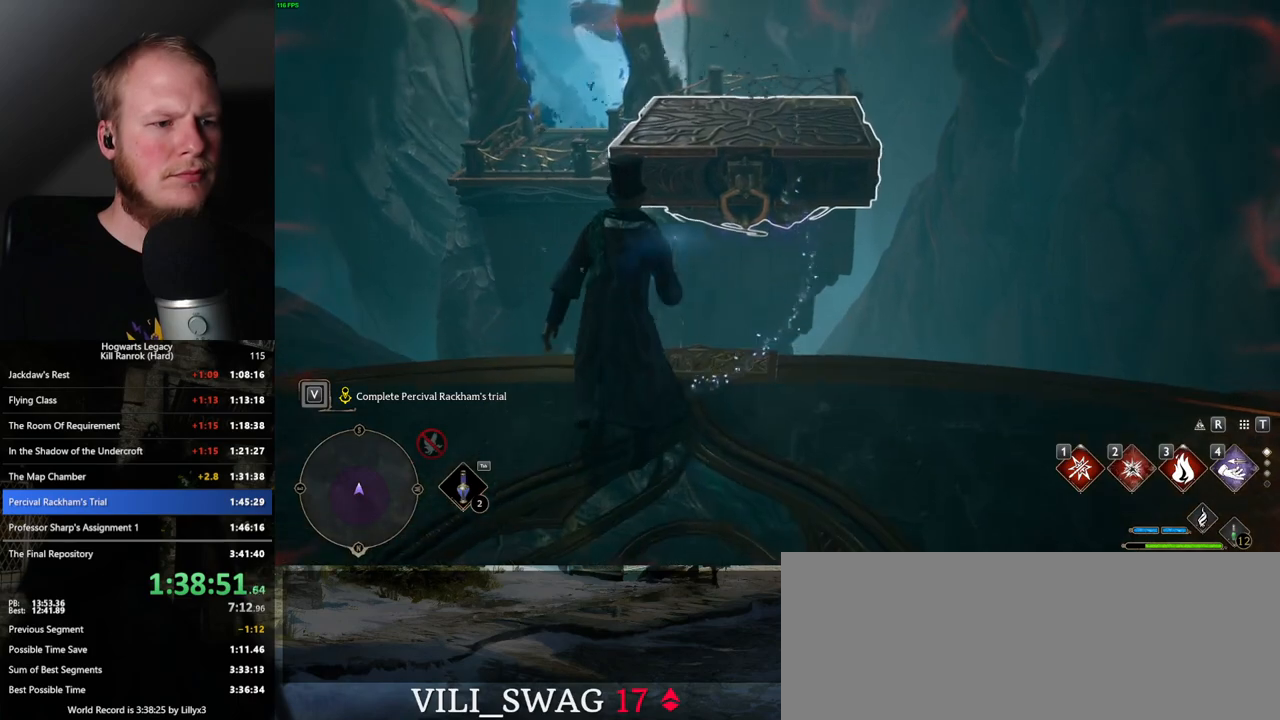
{"keys": ["w"], "mouse": ["mb5"], "events": [[183, "mouse_mb5", "down"]]}
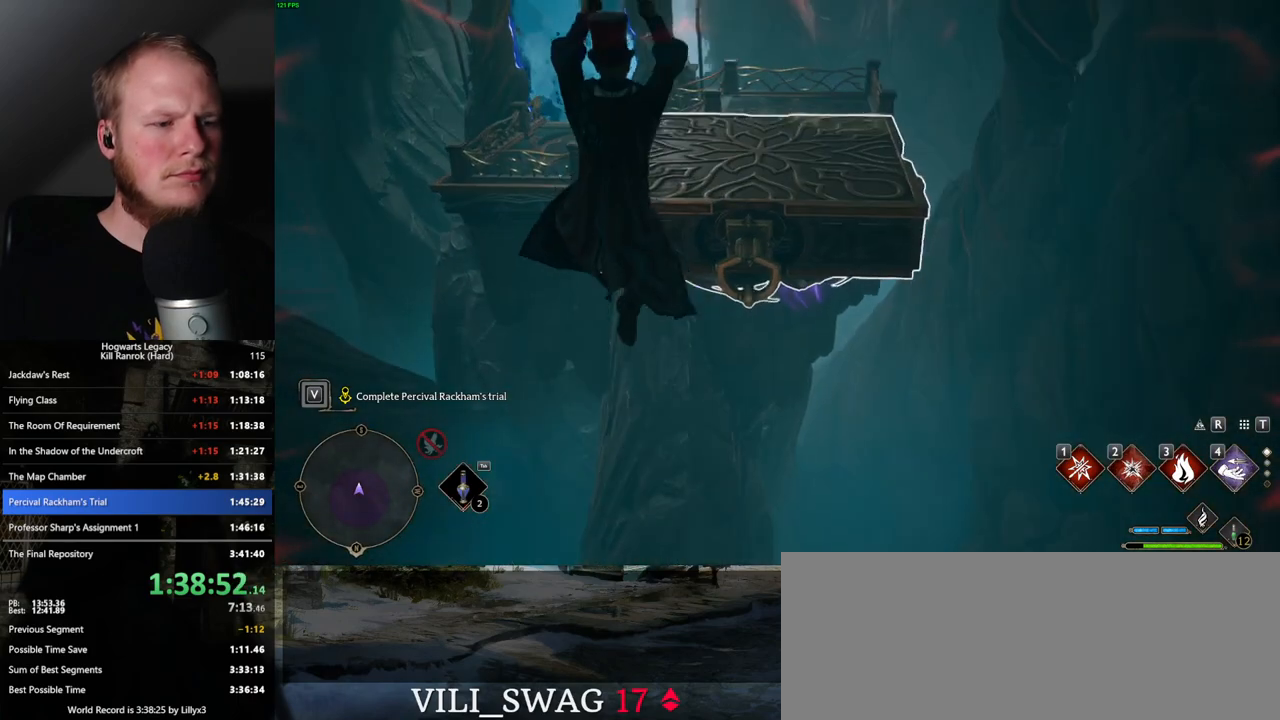
{"keys": ["w"], "mouse": [], "events": [[317, "mouse_mb5", "up"]]}
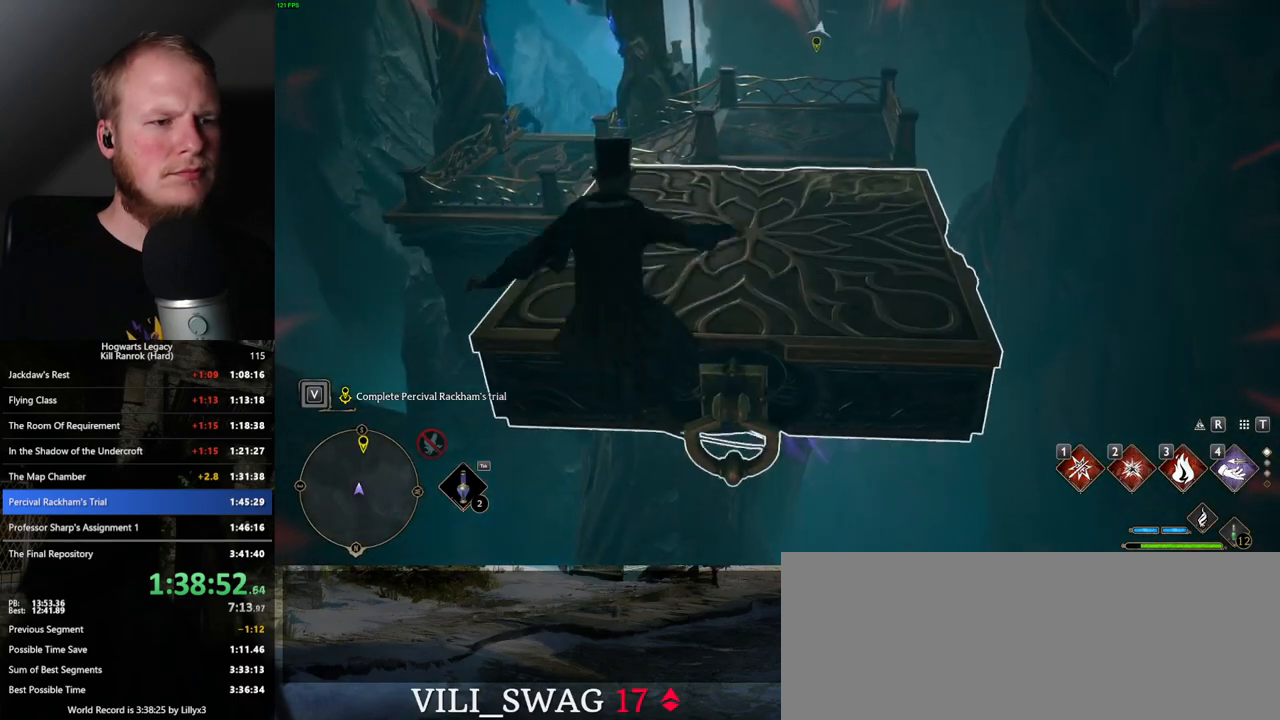
{"keys": ["w"], "mouse": [], "events": []}
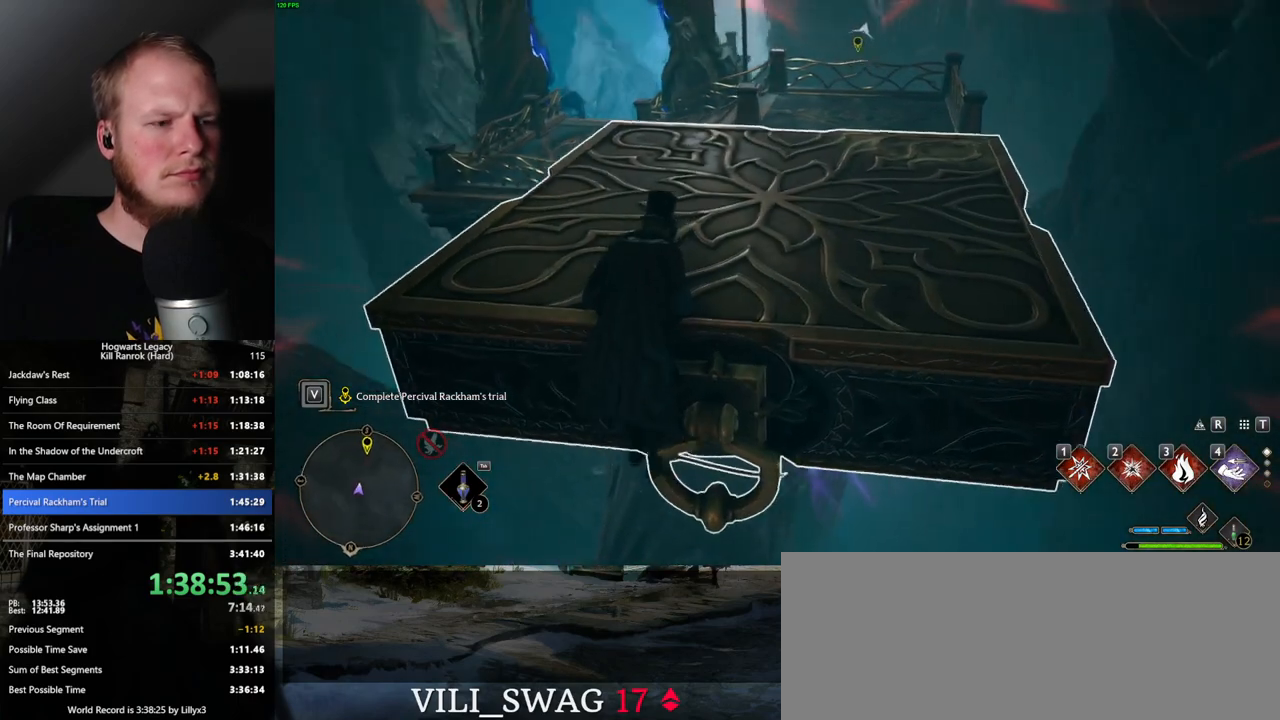
{"keys": ["w"], "mouse": [], "events": []}
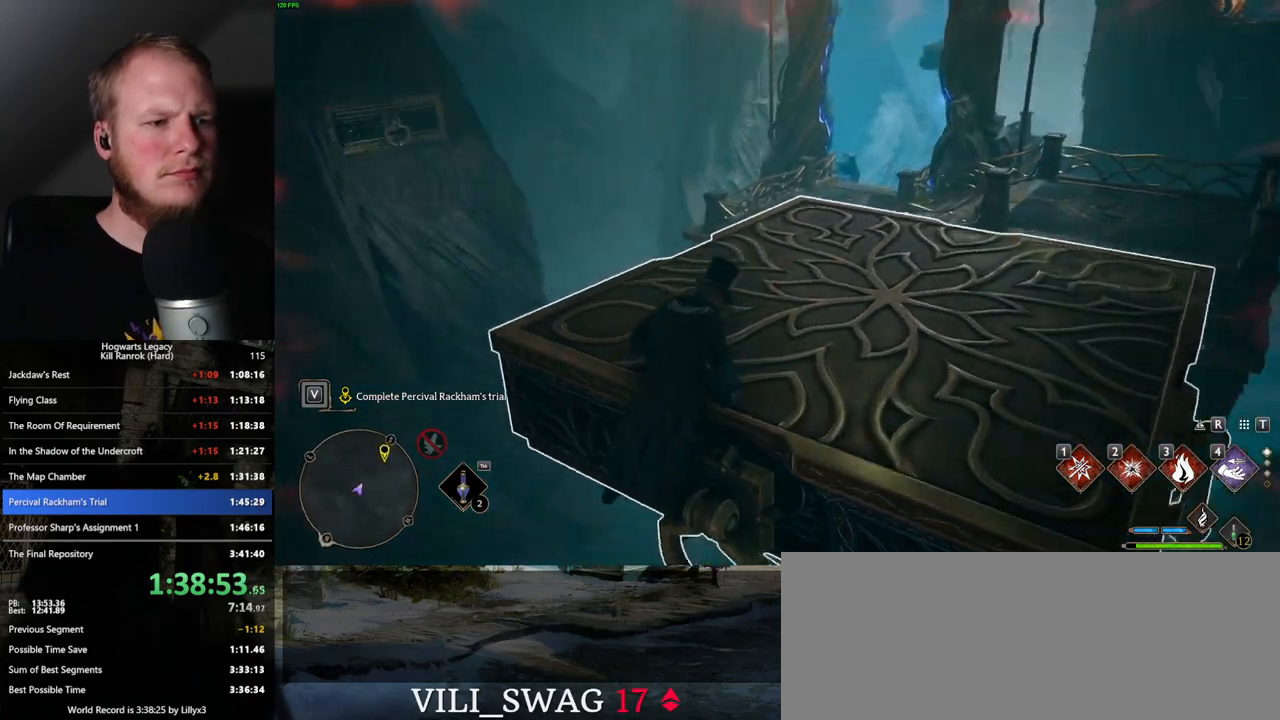
{"keys": ["w"], "mouse": [], "events": []}
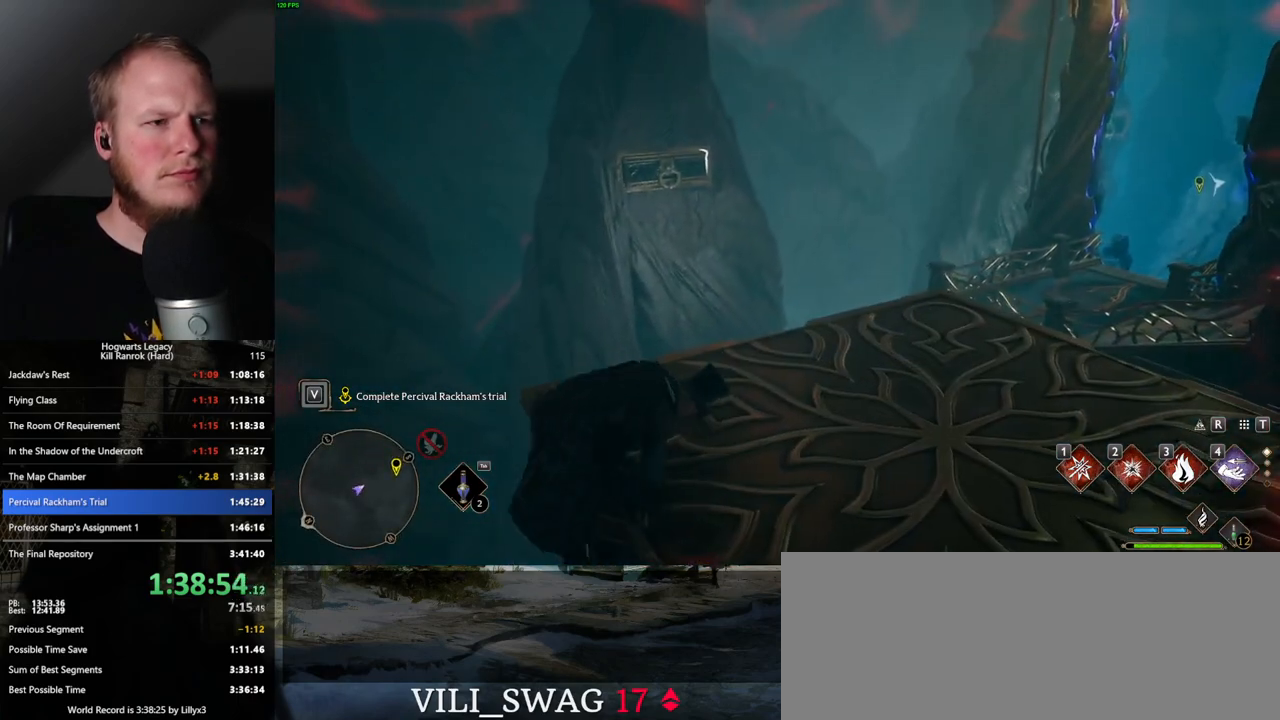
{"keys": ["4"], "mouse": [], "events": [[50, "4", "down"], [100, "w", "up"], [150, "4", "up"], [450, "4", "down"]]}
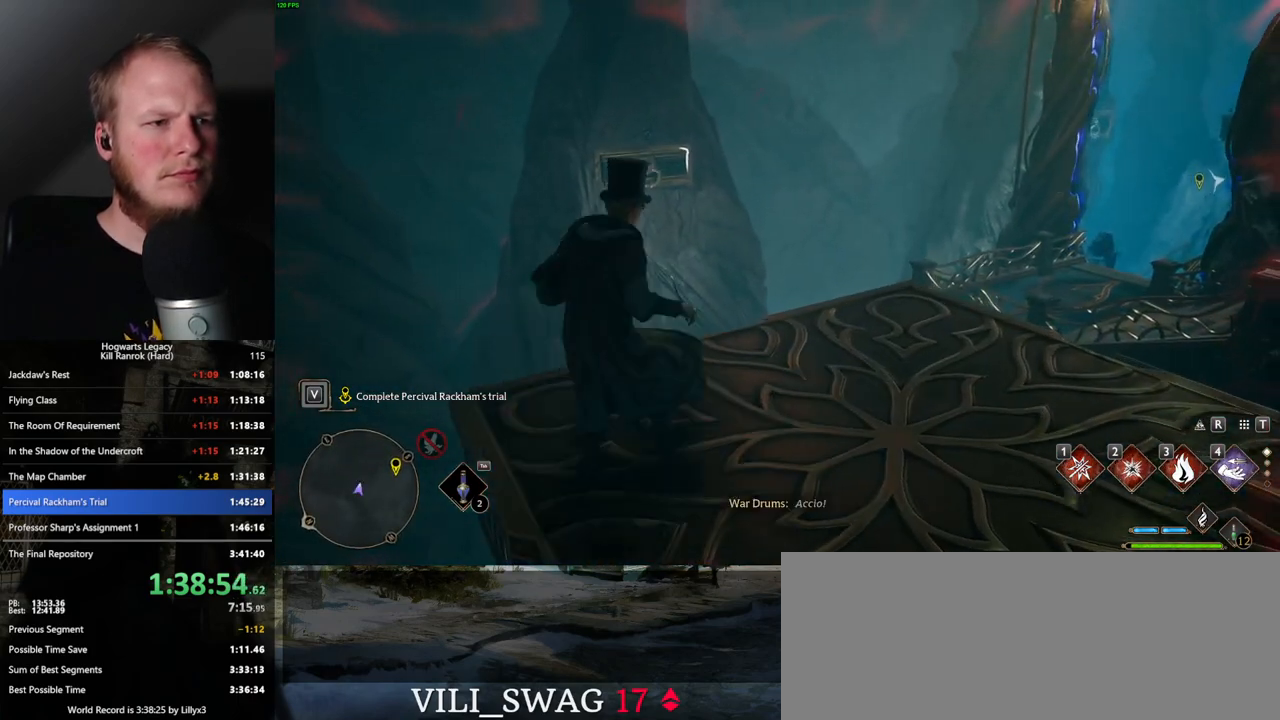
{"keys": [], "mouse": [], "events": [[17, "4", "up"]]}
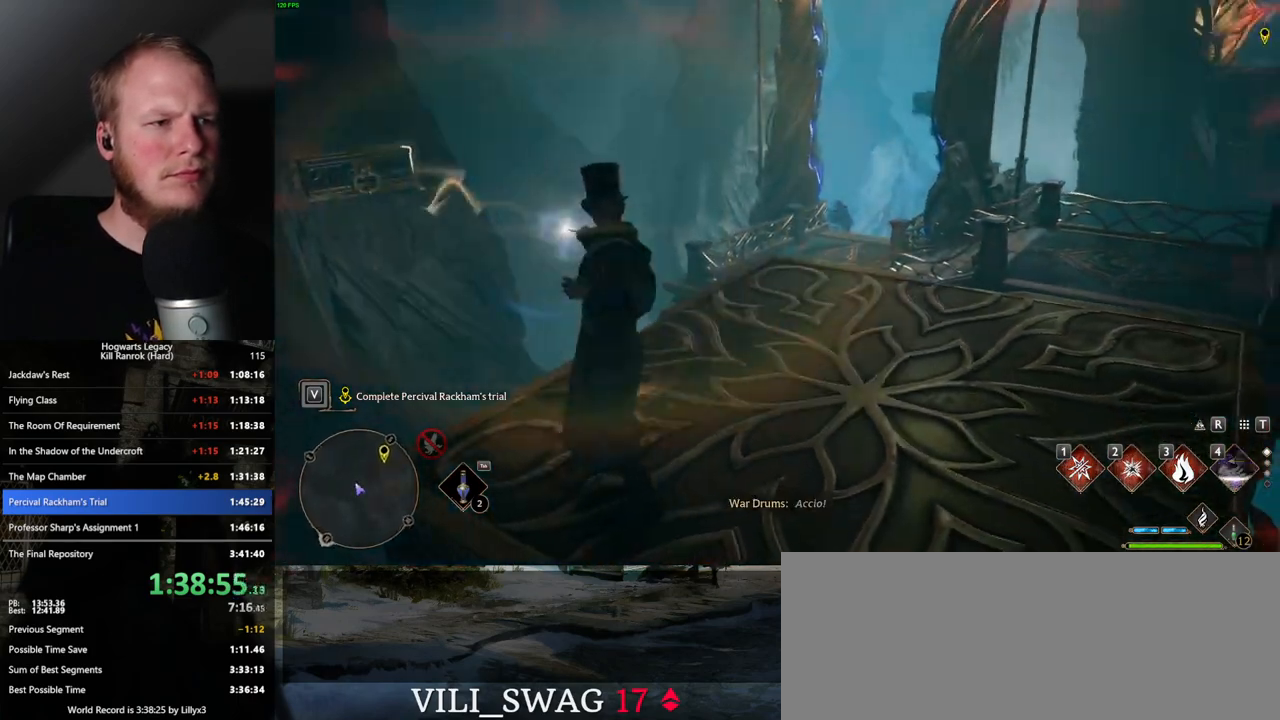
{"keys": ["d", "w"], "mouse": [], "events": [[67, "d", "down"], [100, "w", "down"]]}
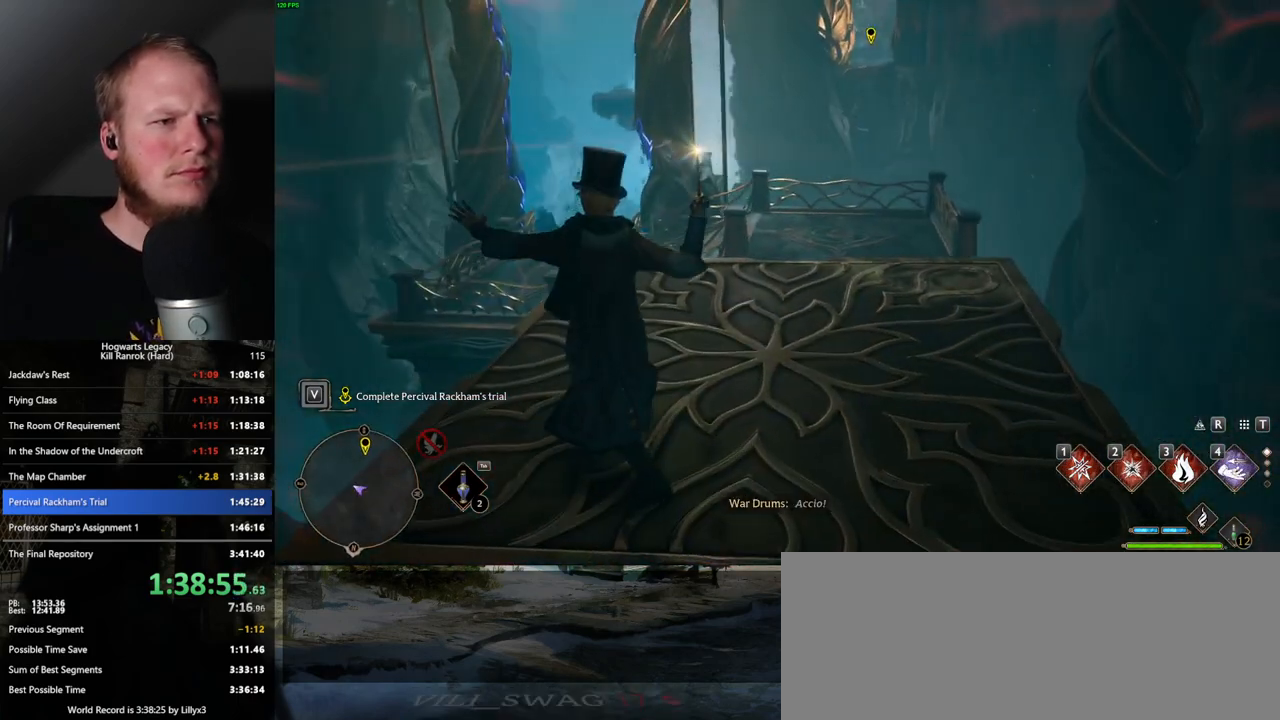
{"keys": ["d", "w"], "mouse": [], "events": []}
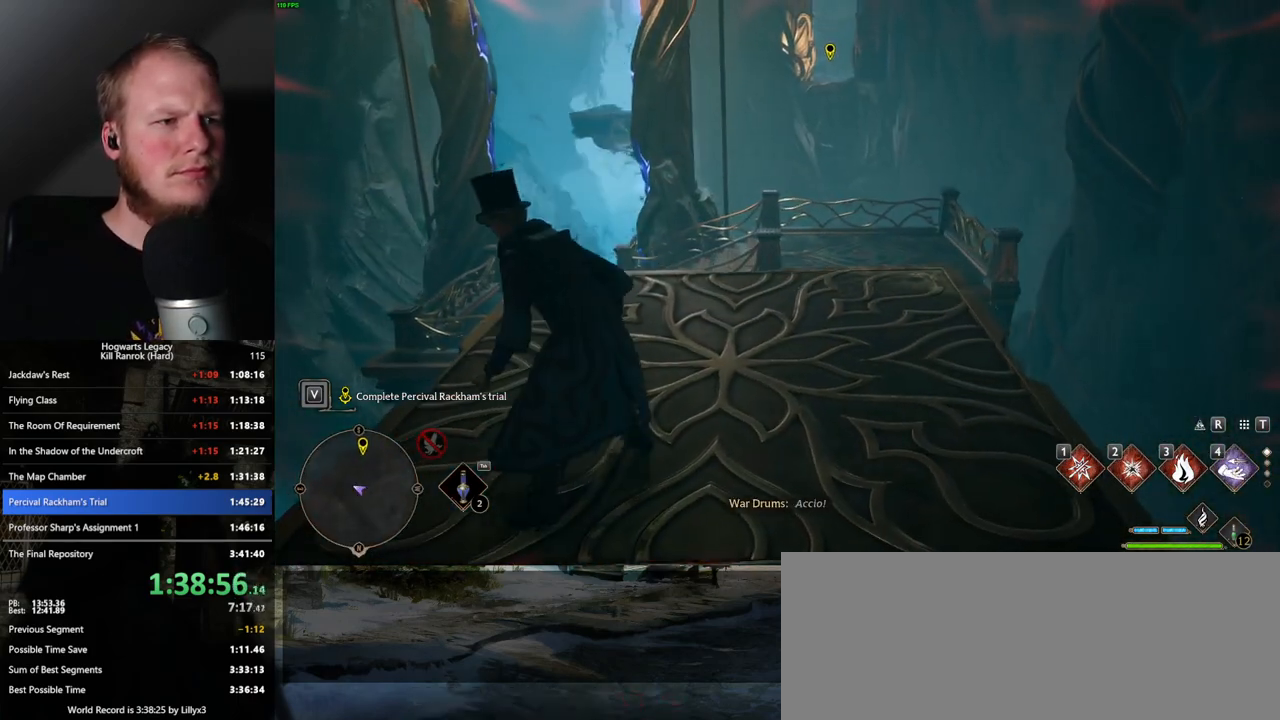
{"keys": ["w"], "mouse": [], "events": [[317, "d", "up"]]}
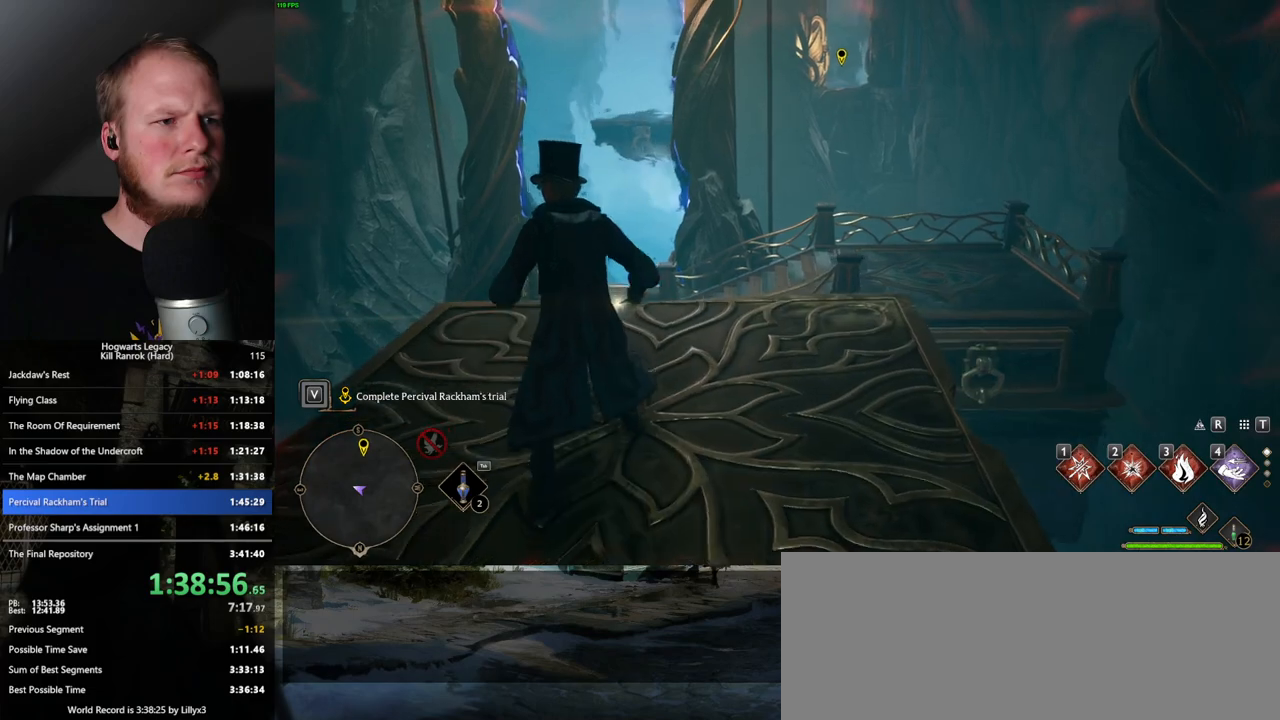
{"keys": [], "mouse": [], "events": [[33, "w", "up"], [133, "4", "down"], [200, "4", "up"], [283, "4", "down"], [350, "4", "up"]]}
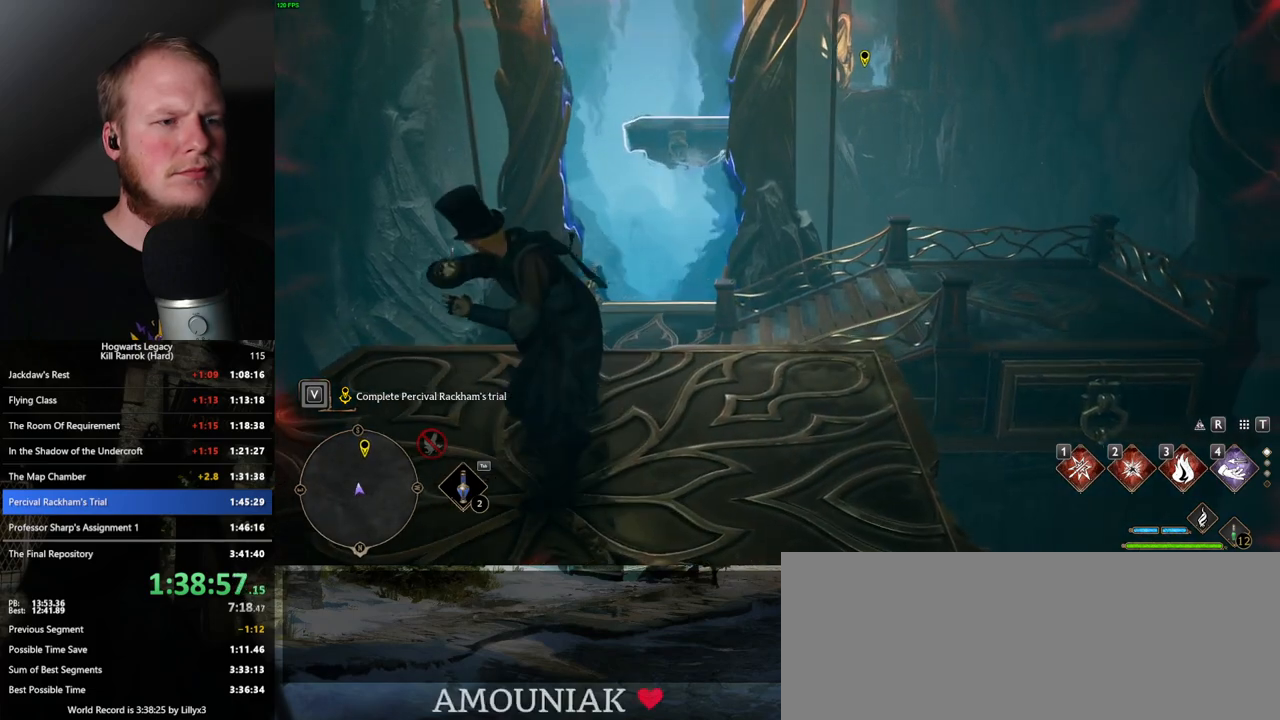
{"keys": [], "mouse": [], "events": []}
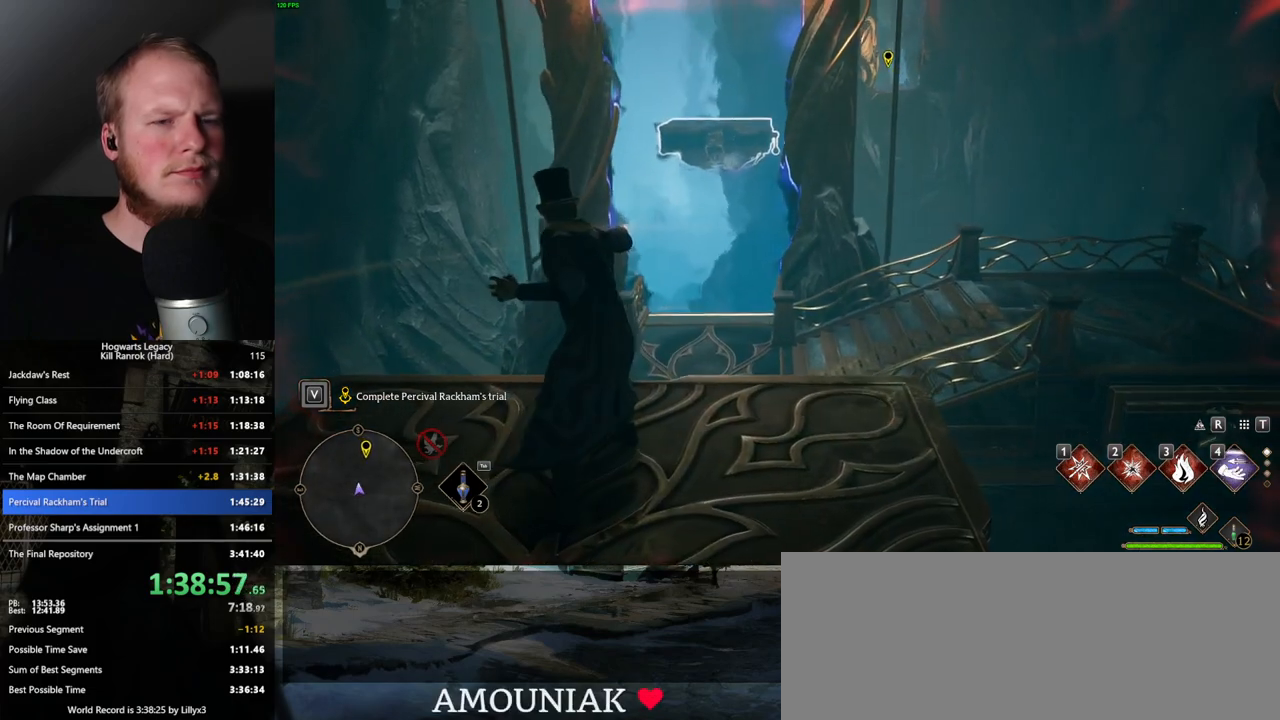
{"keys": [], "mouse": [], "events": []}
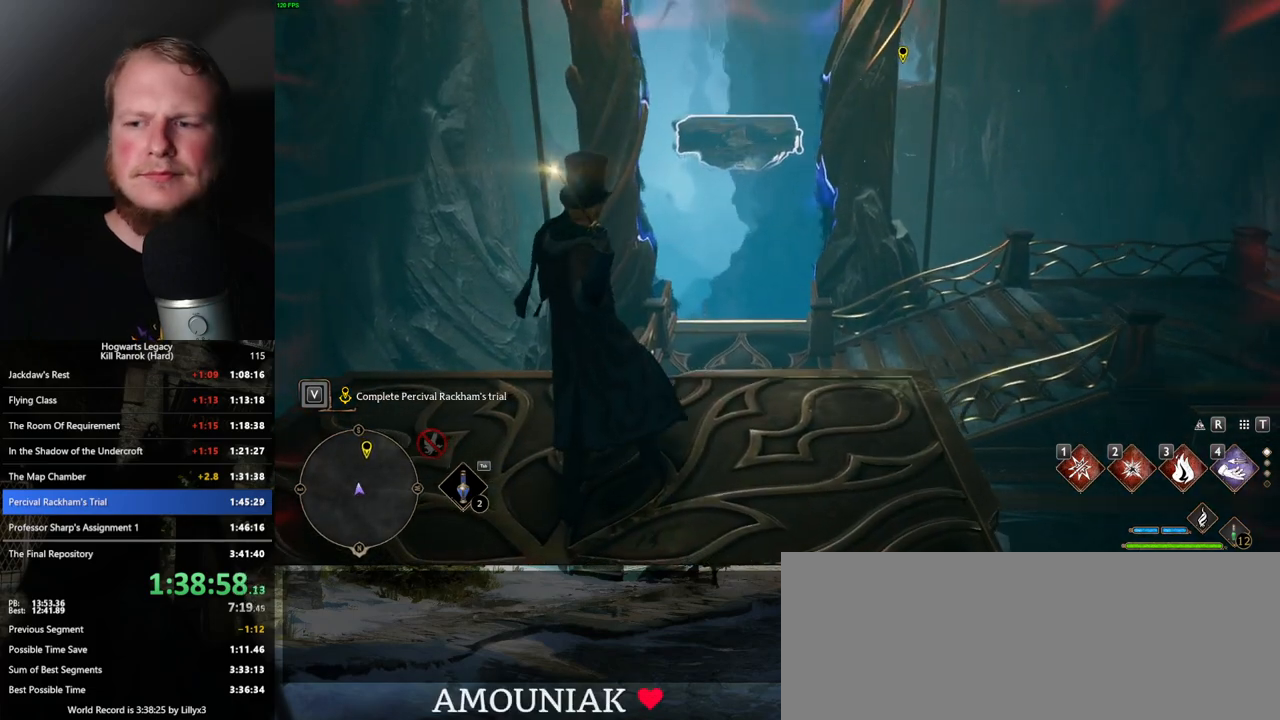
{"keys": [], "mouse": [], "events": []}
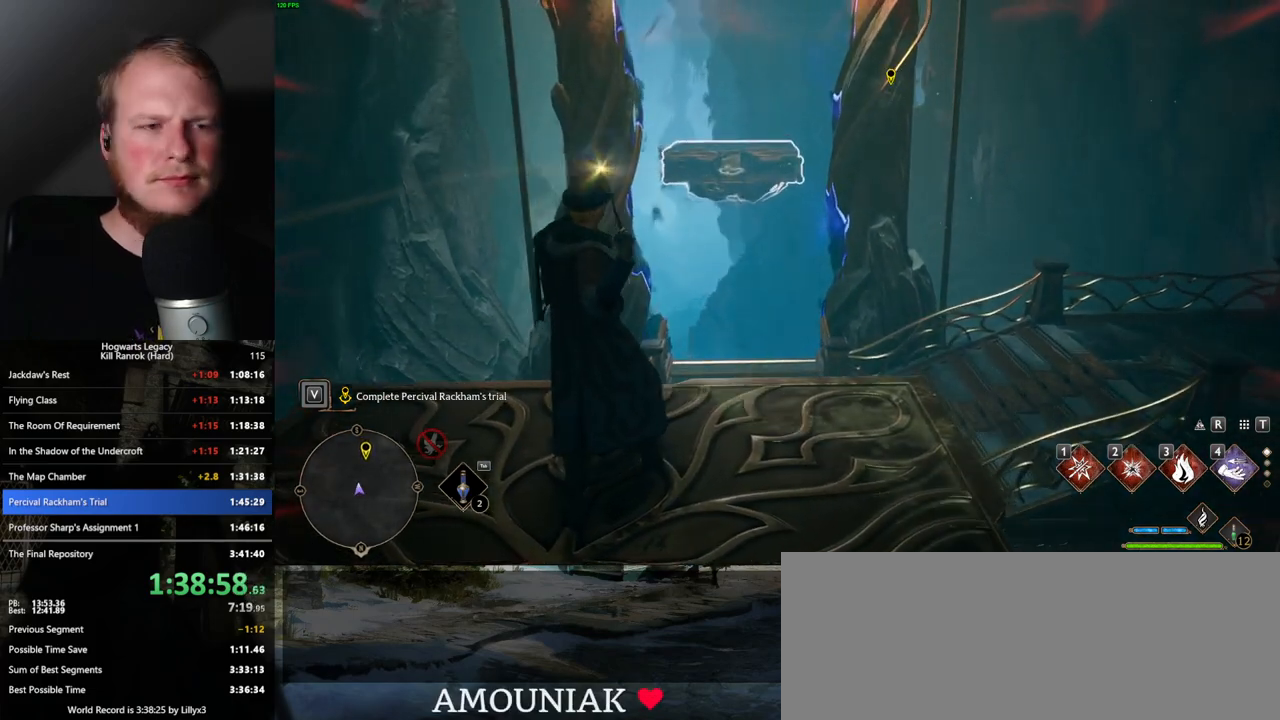
{"keys": ["d", "s"], "mouse": [], "events": [[167, "s", "down"], [450, "d", "down"]]}
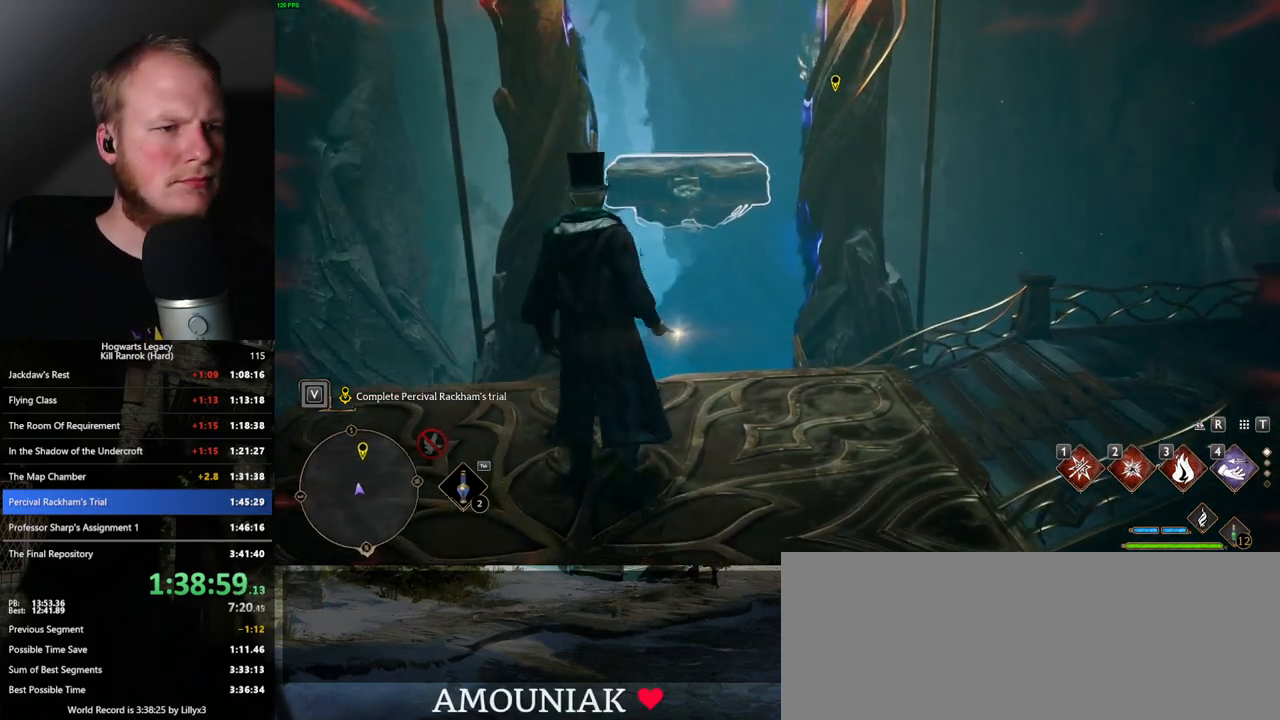
{"keys": [], "mouse": [], "events": [[150, "d", "up"], [150, "s", "up"]]}
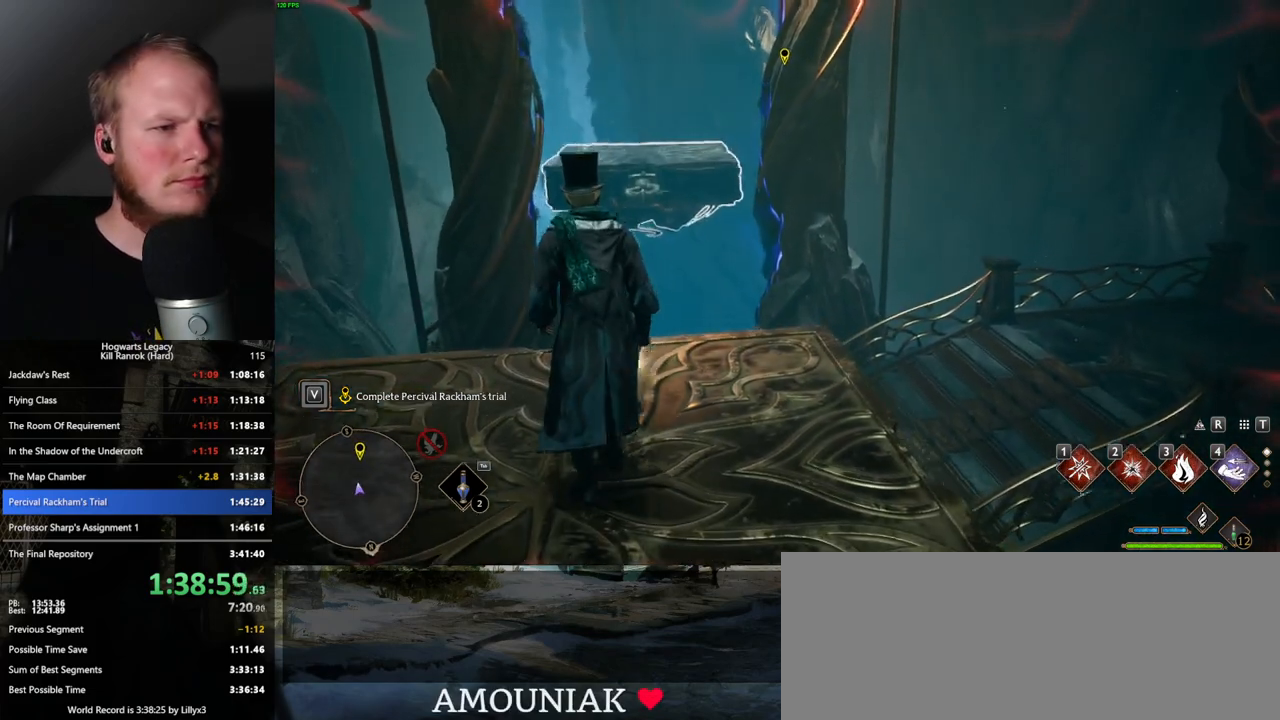
{"keys": [], "mouse": [], "events": []}
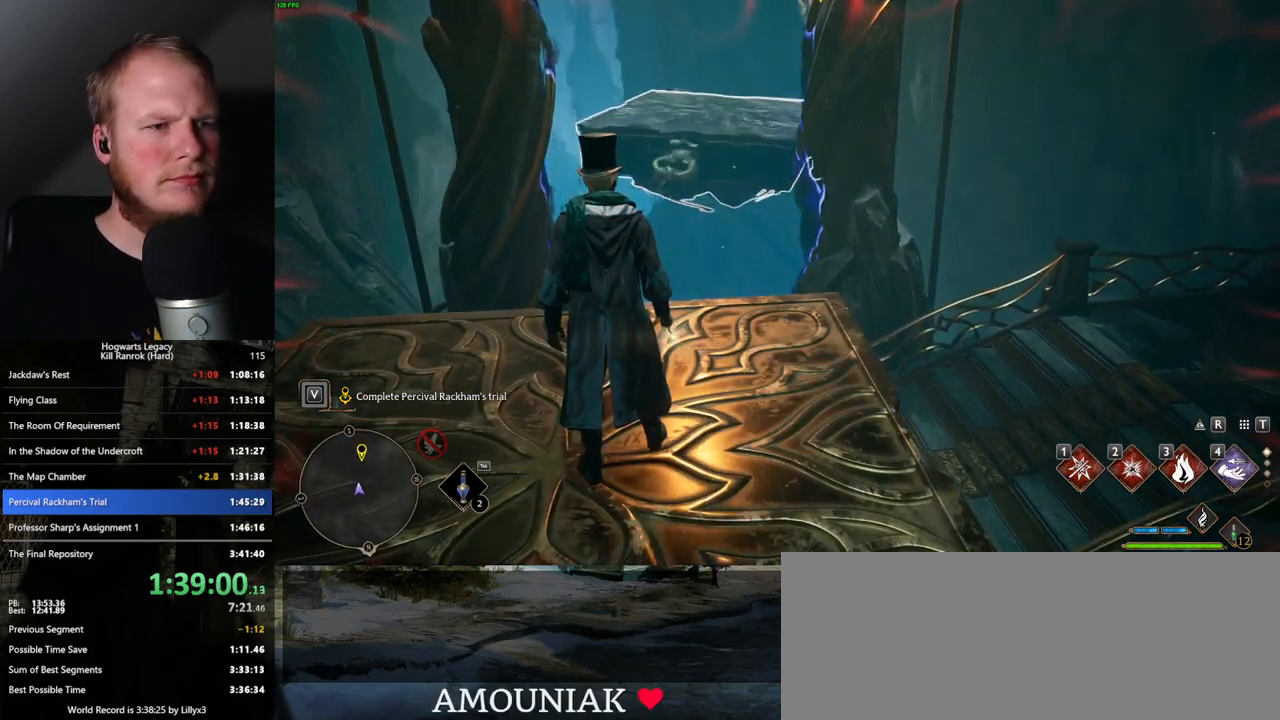
{"keys": ["w"], "mouse": [], "events": [[467, "w", "down"]]}
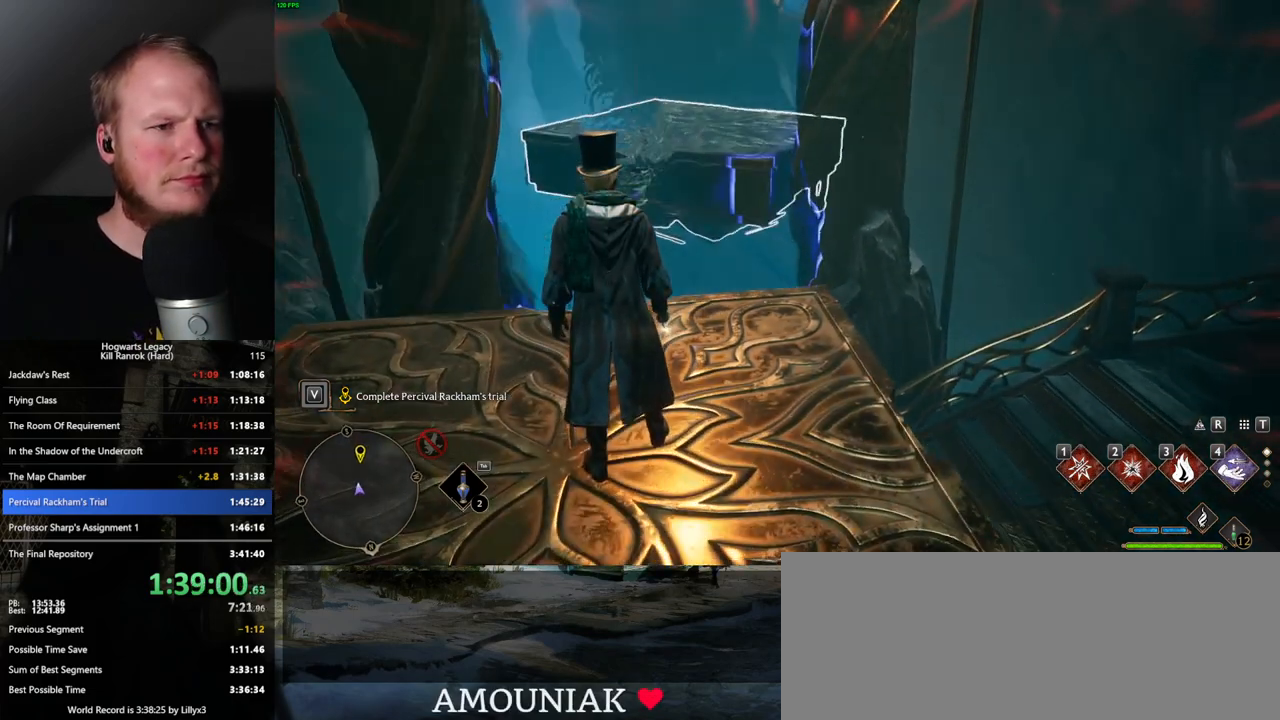
{"keys": ["w"], "mouse": [], "events": [[233, "4", "down"], [300, "shift_l", "down"], [367, "4", "up"], [500, "shift_l", "up"]]}
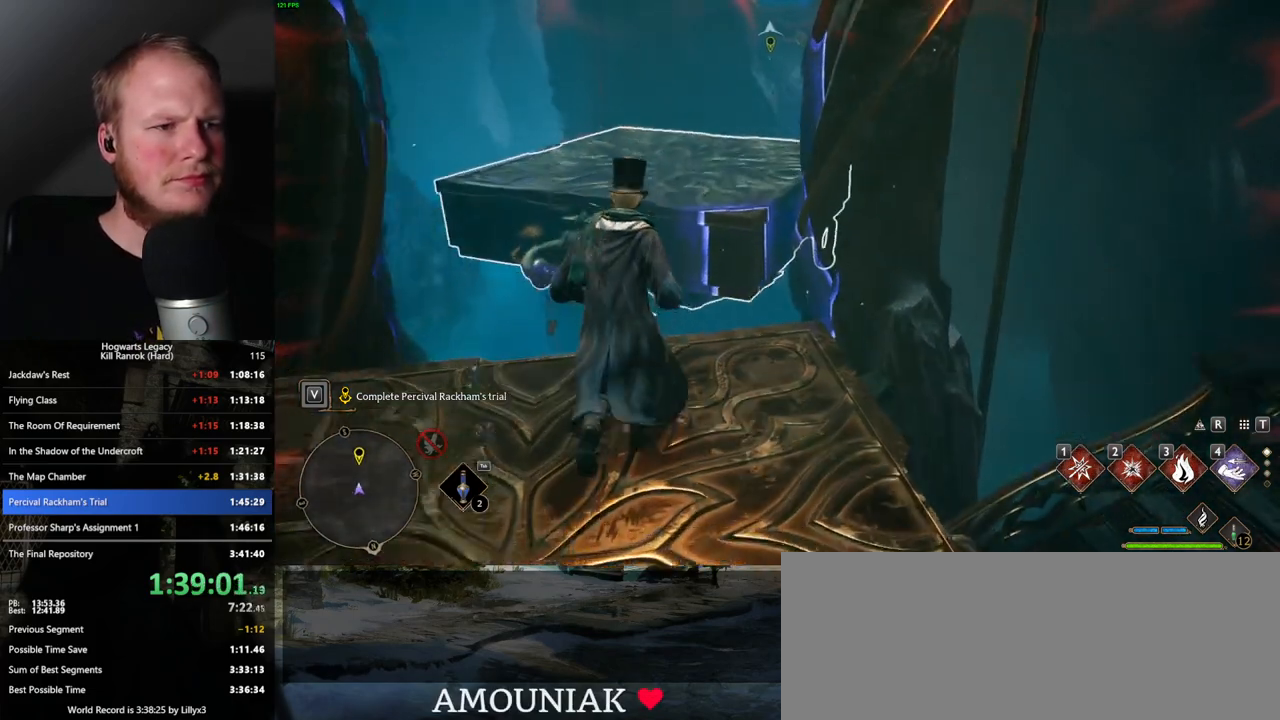
{"keys": ["a", "w"], "mouse": [], "events": [[67, "mouse_mb5", "down"], [250, "mouse_mb5", "up"], [433, "a", "down"]]}
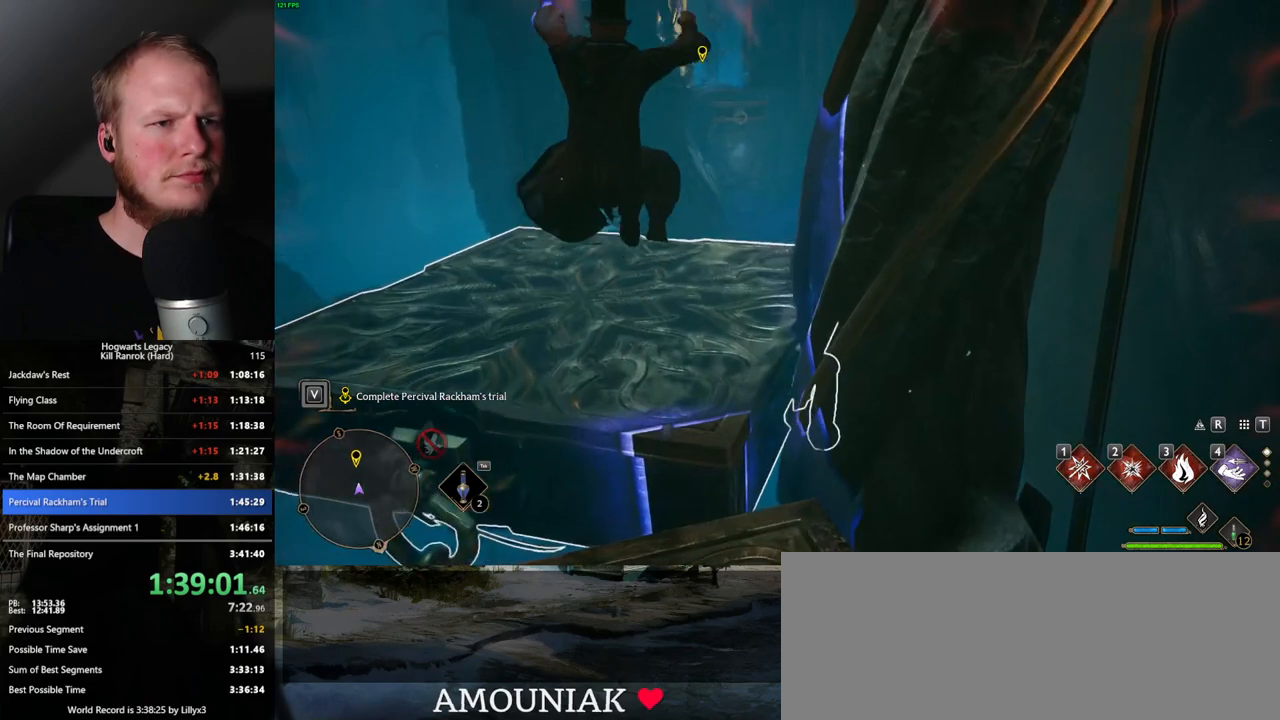
{"keys": ["4"], "mouse": [], "events": [[233, "a", "up"], [417, "4", "down"], [467, "w", "up"]]}
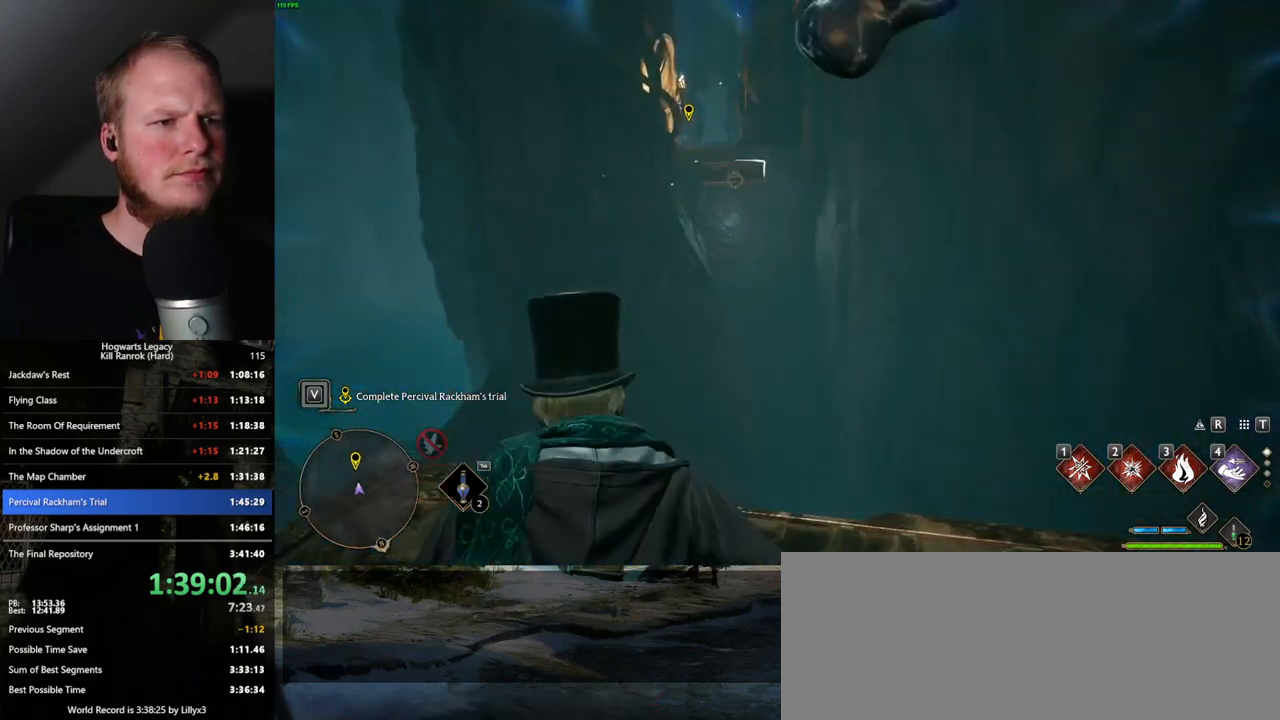
{"keys": [], "mouse": [], "events": [[17, "4", "up"]]}
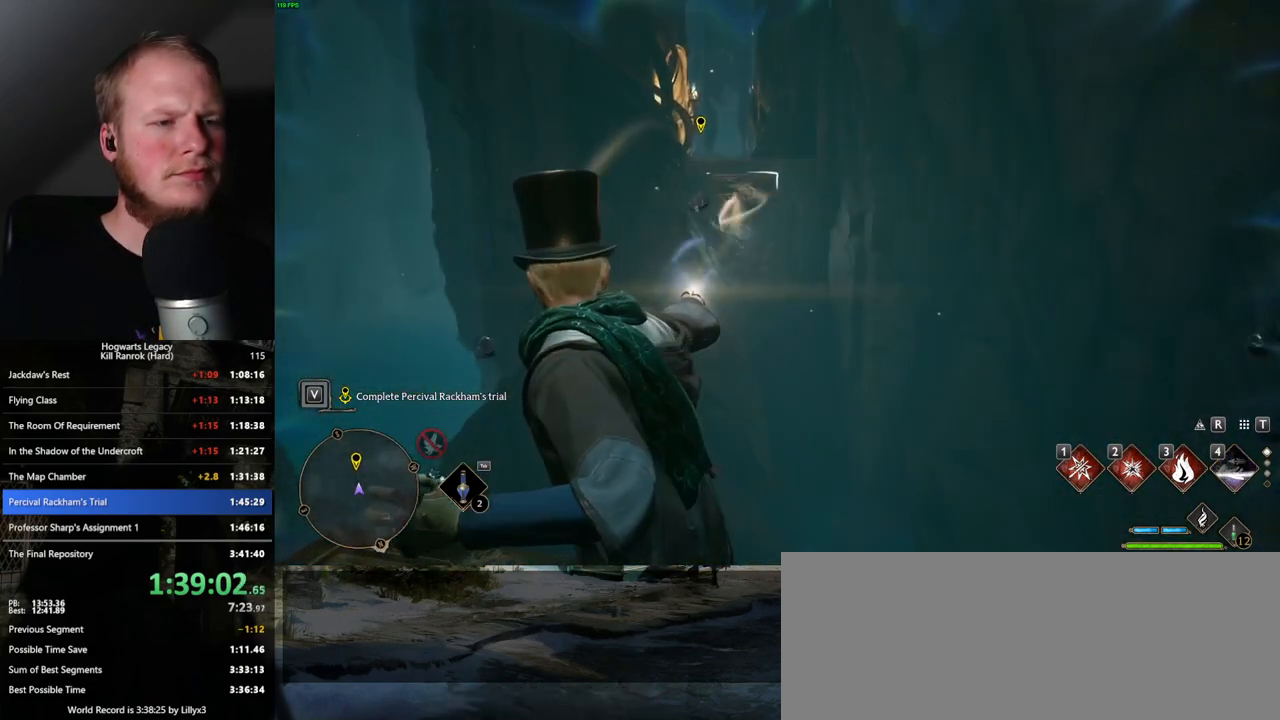
{"keys": [], "mouse": [], "events": []}